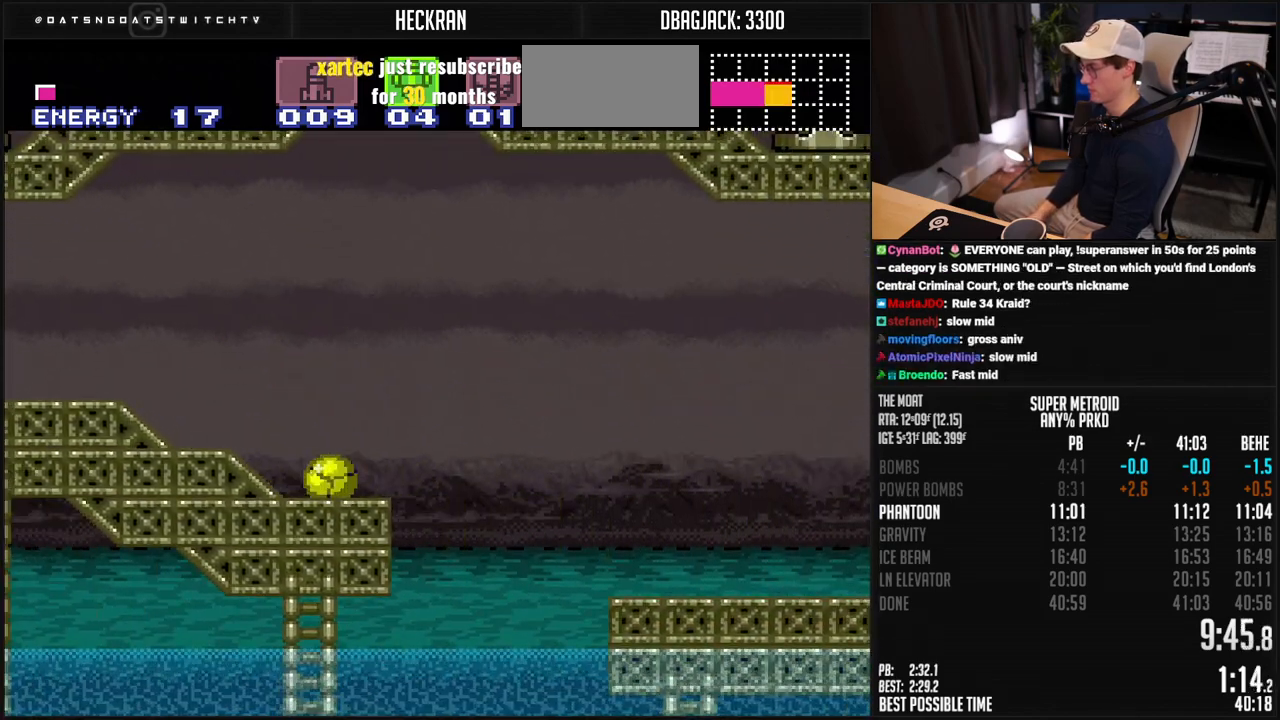
Gameplay with a controller (Nintendo layout); each line is a JSON object with the inputs held at the frame after it. "events" lists button and stick changes between this image and that frame as [ms after this image, input, new state], when the widget could be followed in between. Not read: L3 R3.
{"buttons": ["B", "R1", "DPAD_RIGHT"], "events": [[350, "A", "down"], [417, "A", "up"], [434, "B", "up"], [467, "B", "down"], [467, "R1", "down"]]}
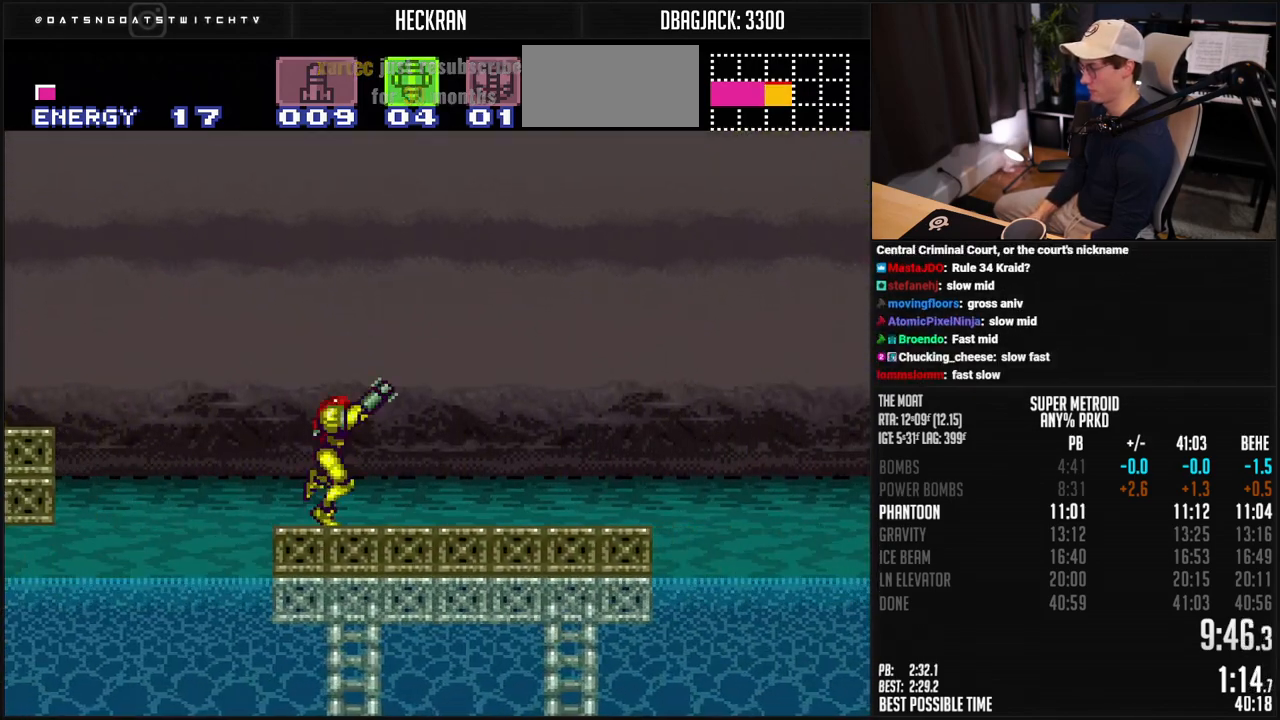
{"buttons": ["A", "B", "DPAD_RIGHT"], "events": [[50, "R1", "up"], [117, "R1", "down"], [183, "R1", "up"], [400, "A", "down"]]}
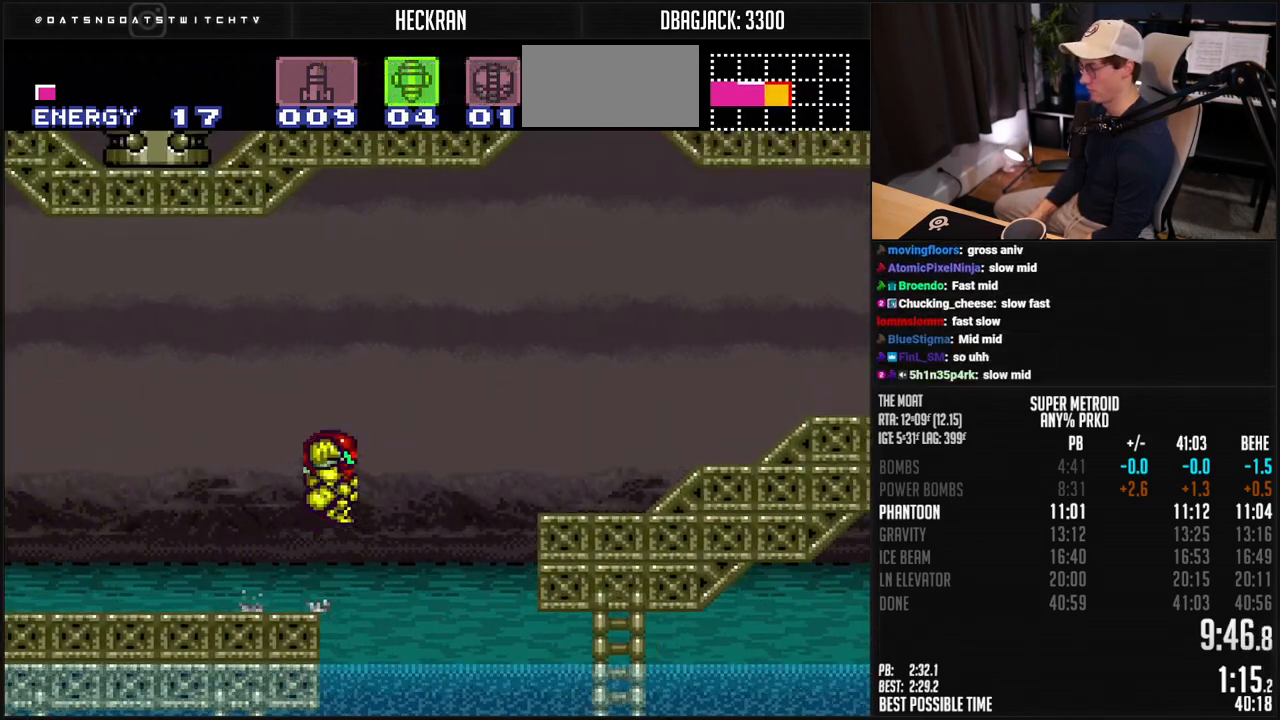
{"buttons": ["B", "DPAD_RIGHT"], "events": [[117, "A", "up"], [150, "X", "down"], [217, "X", "up"], [233, "B", "up"], [284, "B", "down"], [300, "Y", "down"], [350, "Y", "up"], [400, "Y", "down"], [501, "Y", "up"]]}
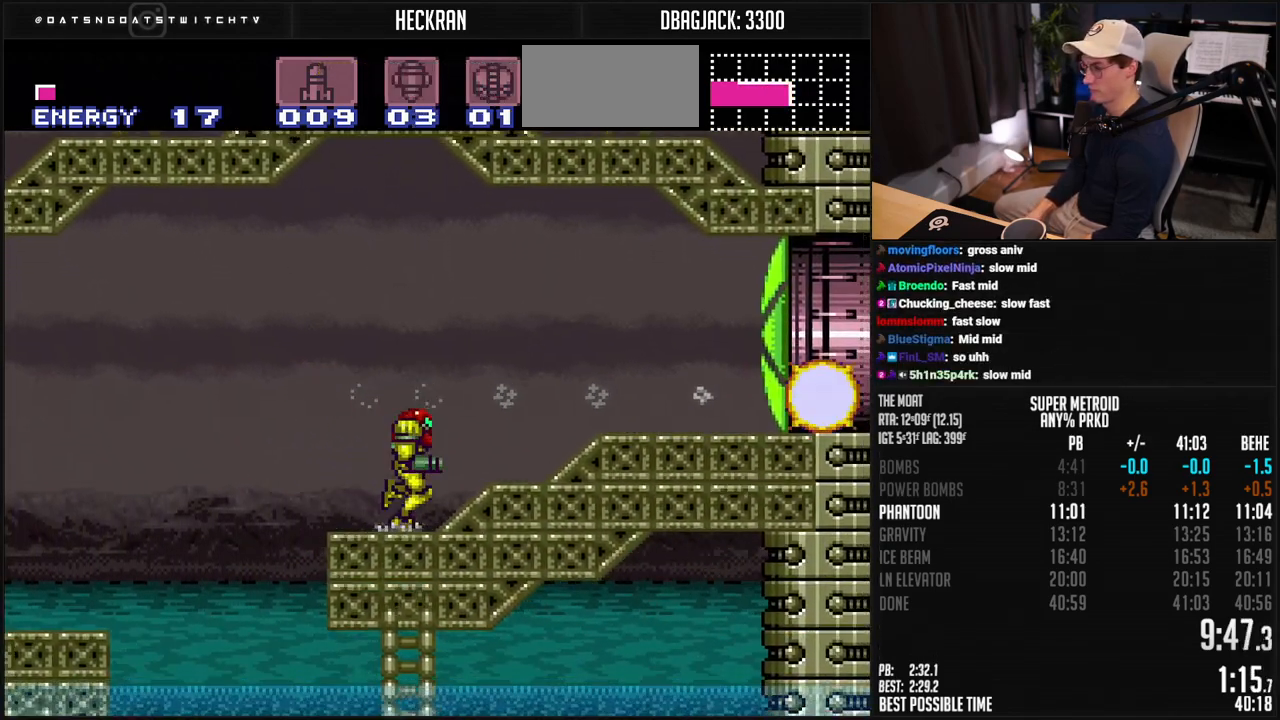
{"buttons": ["B", "DPAD_RIGHT"], "events": [[67, "R1", "down"], [150, "R1", "up"], [217, "R1", "down"], [267, "L1", "down"], [350, "R1", "up"], [367, "L1", "up"]]}
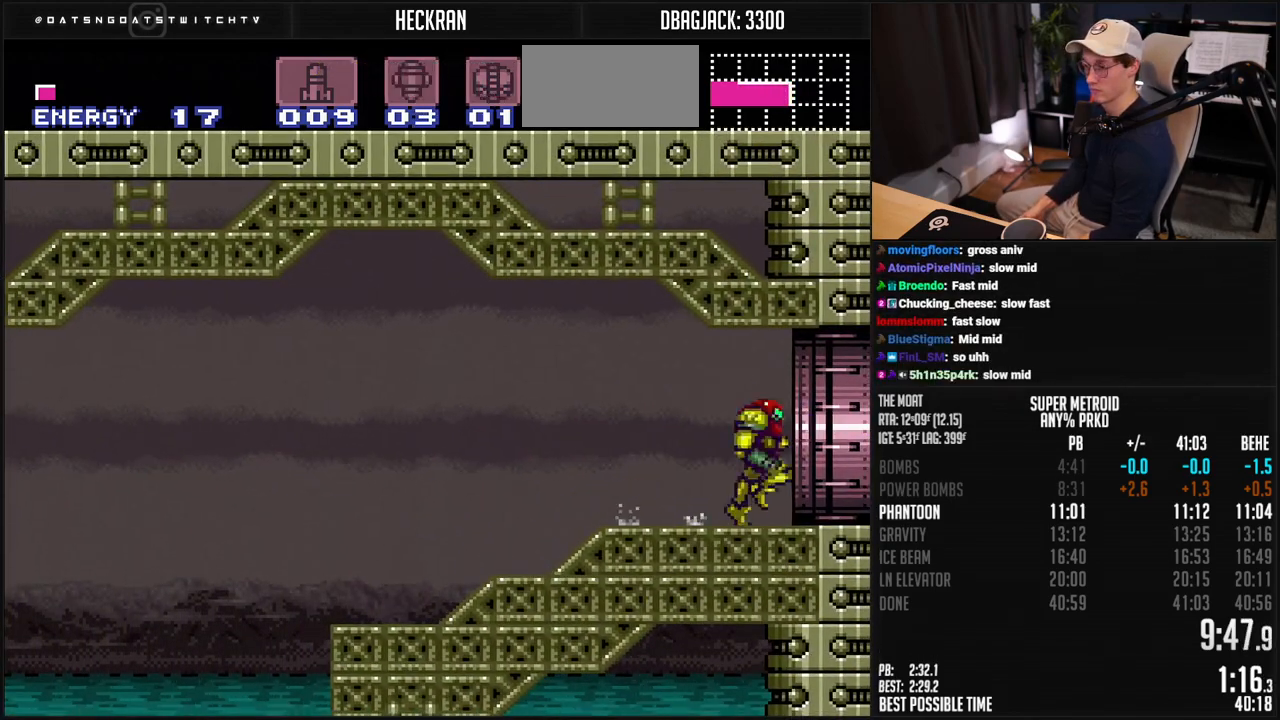
{"buttons": ["B", "DPAD_RIGHT"], "events": [[167, "L1", "down"], [167, "R1", "down"], [234, "L1", "up"], [234, "R1", "up"], [367, "L1", "down"], [367, "R1", "down"], [434, "L1", "up"], [434, "R1", "up"]]}
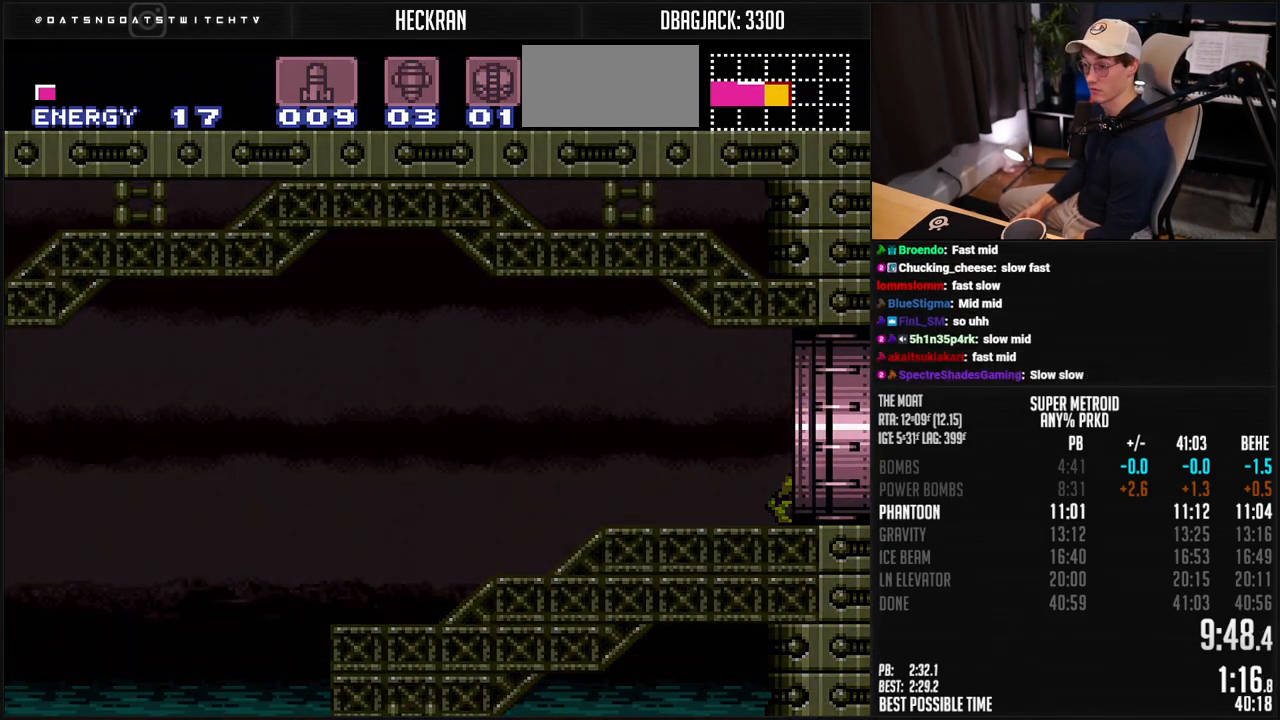
{"buttons": [], "events": [[67, "DPAD_RIGHT", "up"], [117, "B", "up"]]}
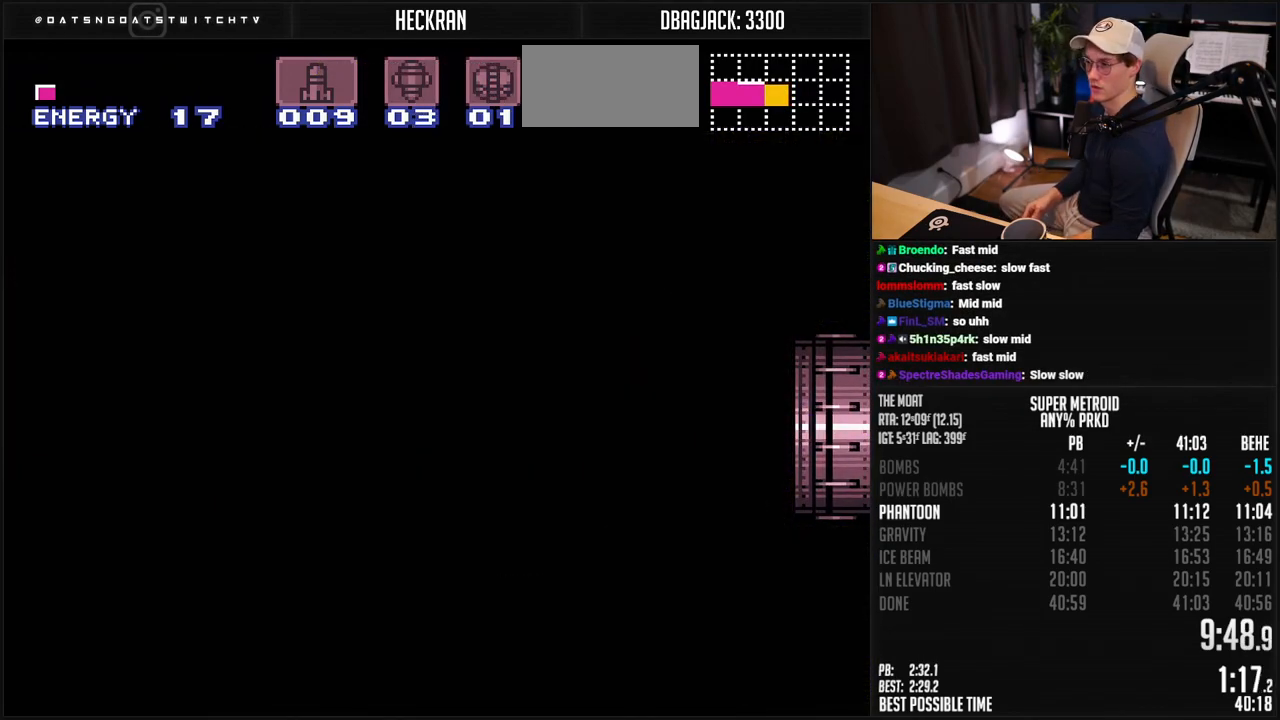
{"buttons": ["B"], "events": [[100, "B", "down"]]}
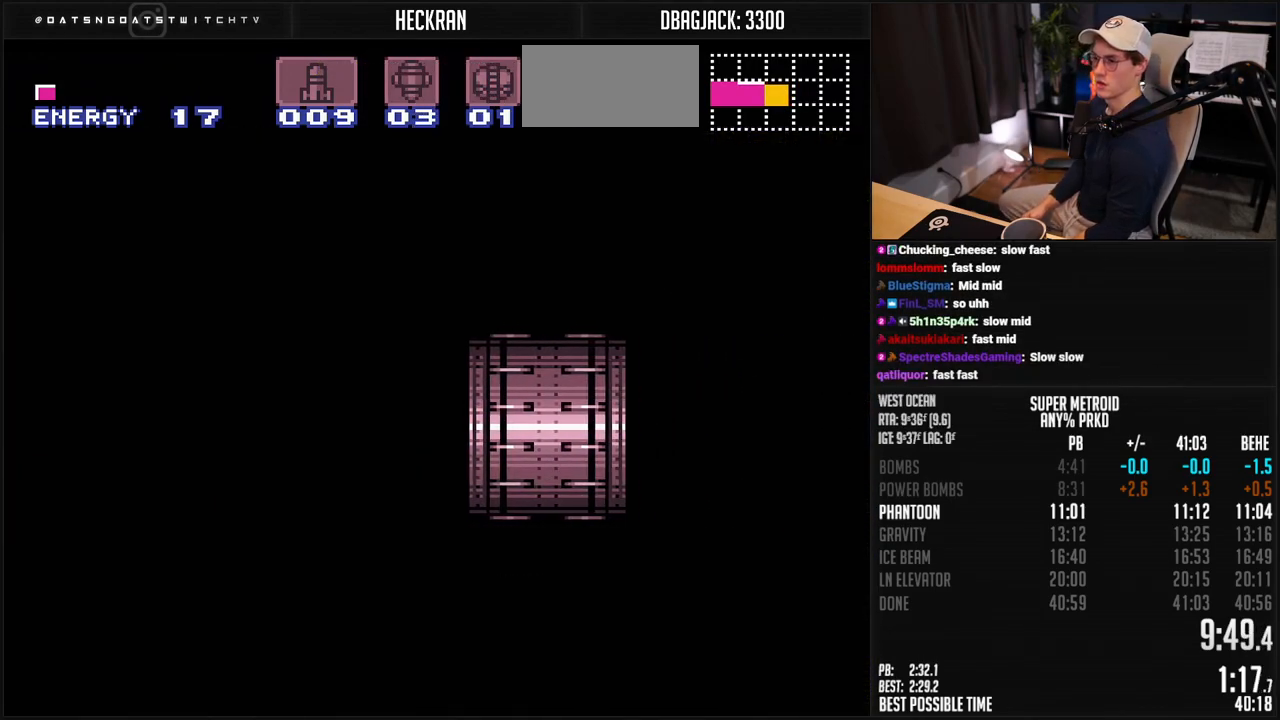
{"buttons": ["B"], "events": []}
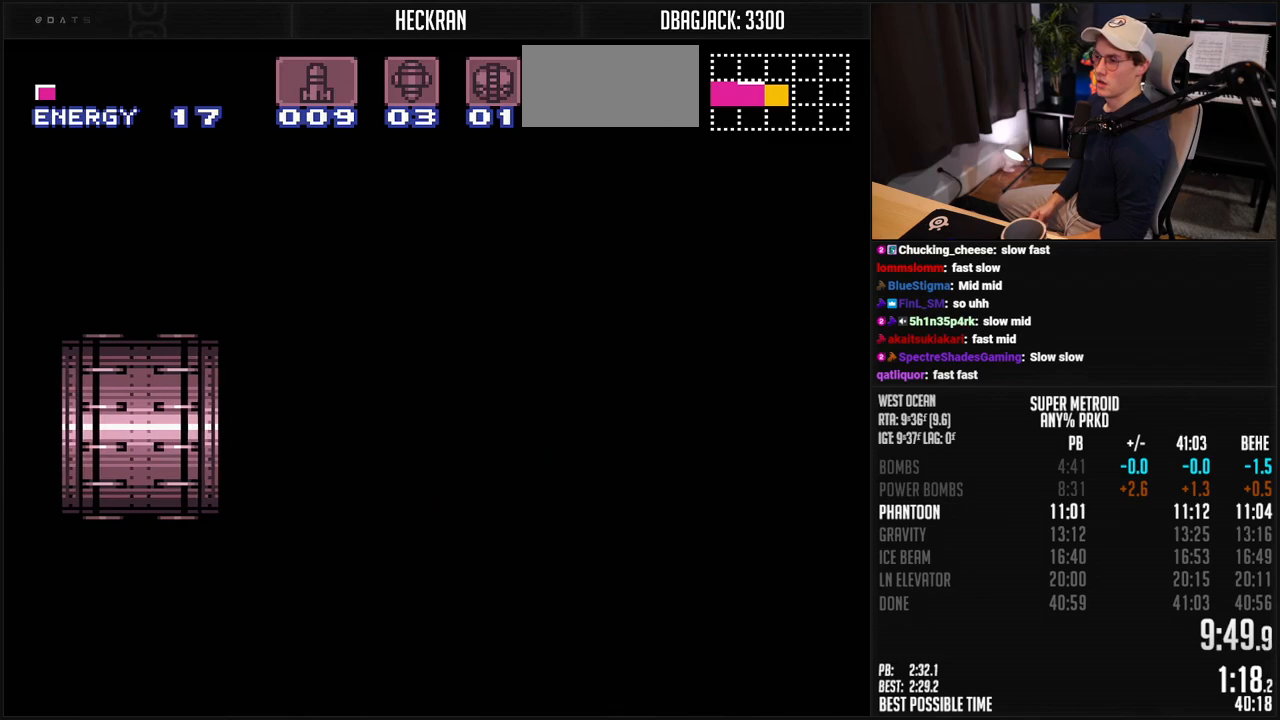
{"buttons": ["B", "DPAD_RIGHT"], "events": [[451, "DPAD_RIGHT", "down"]]}
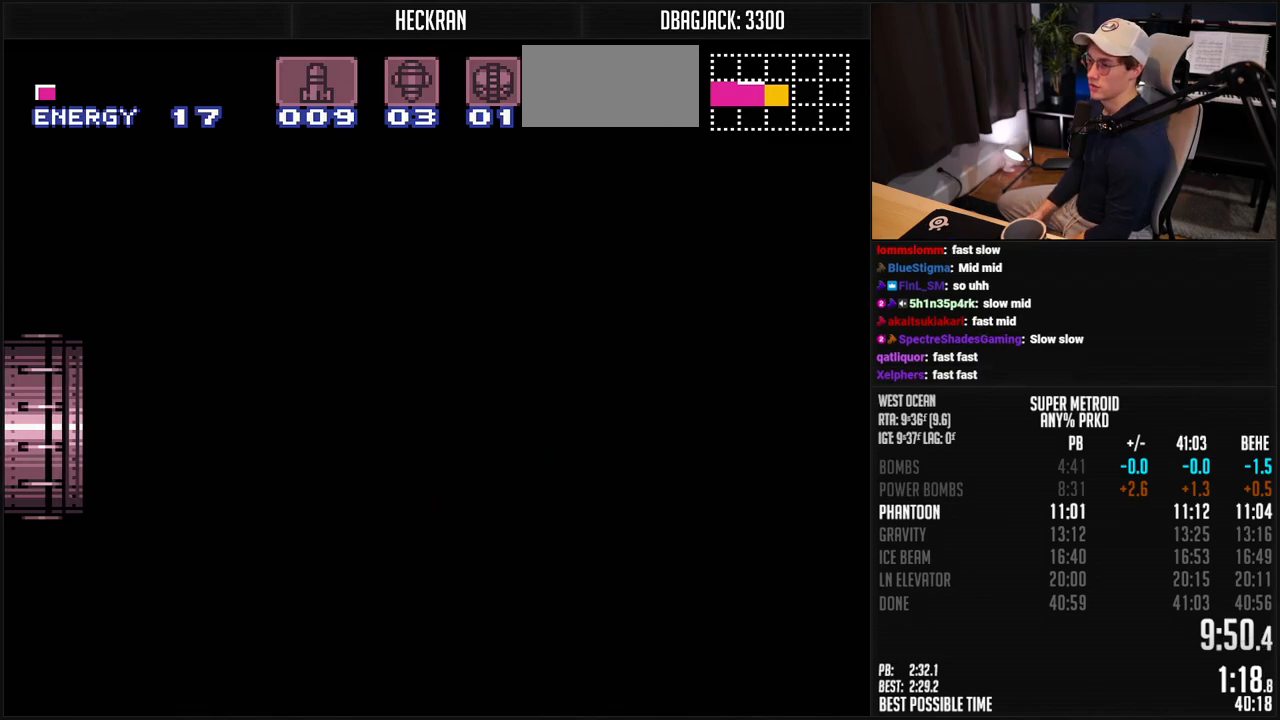
{"buttons": ["B", "DPAD_RIGHT"], "events": []}
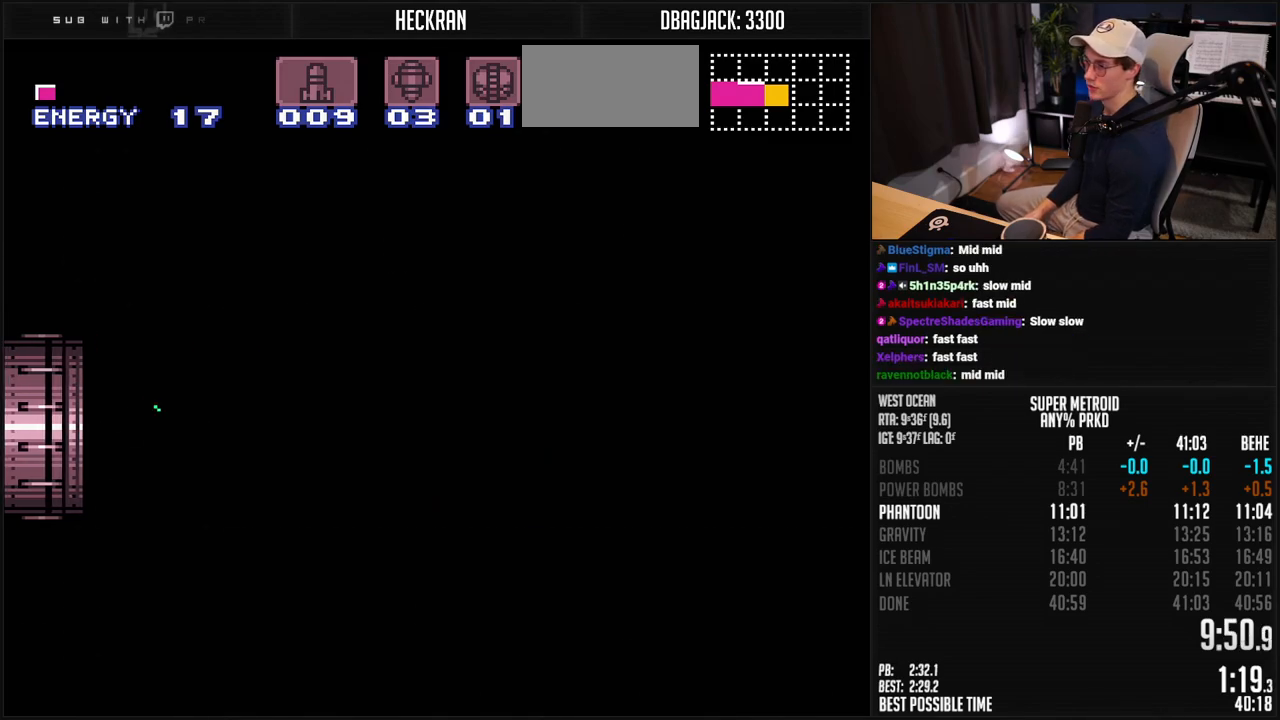
{"buttons": ["B", "DPAD_RIGHT"], "events": []}
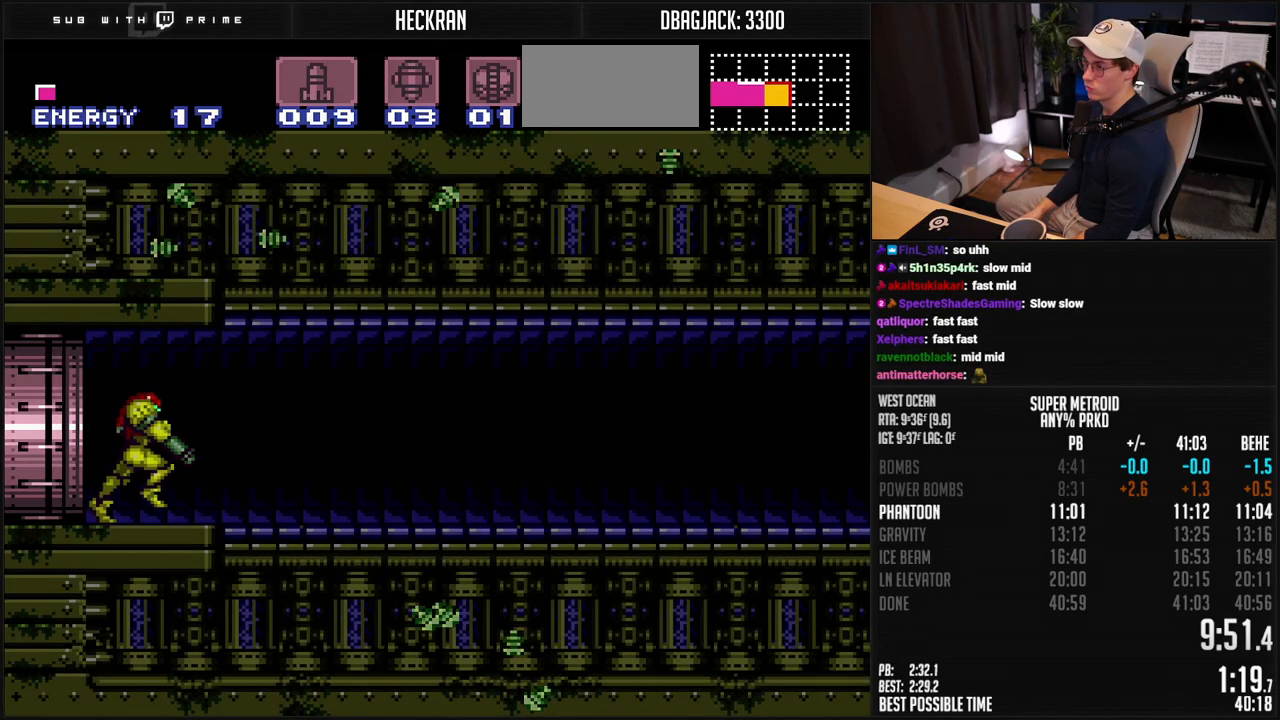
{"buttons": ["B", "DPAD_RIGHT"], "events": [[134, "R1", "down"], [184, "R1", "up"], [267, "R1", "down"], [318, "R1", "up"]]}
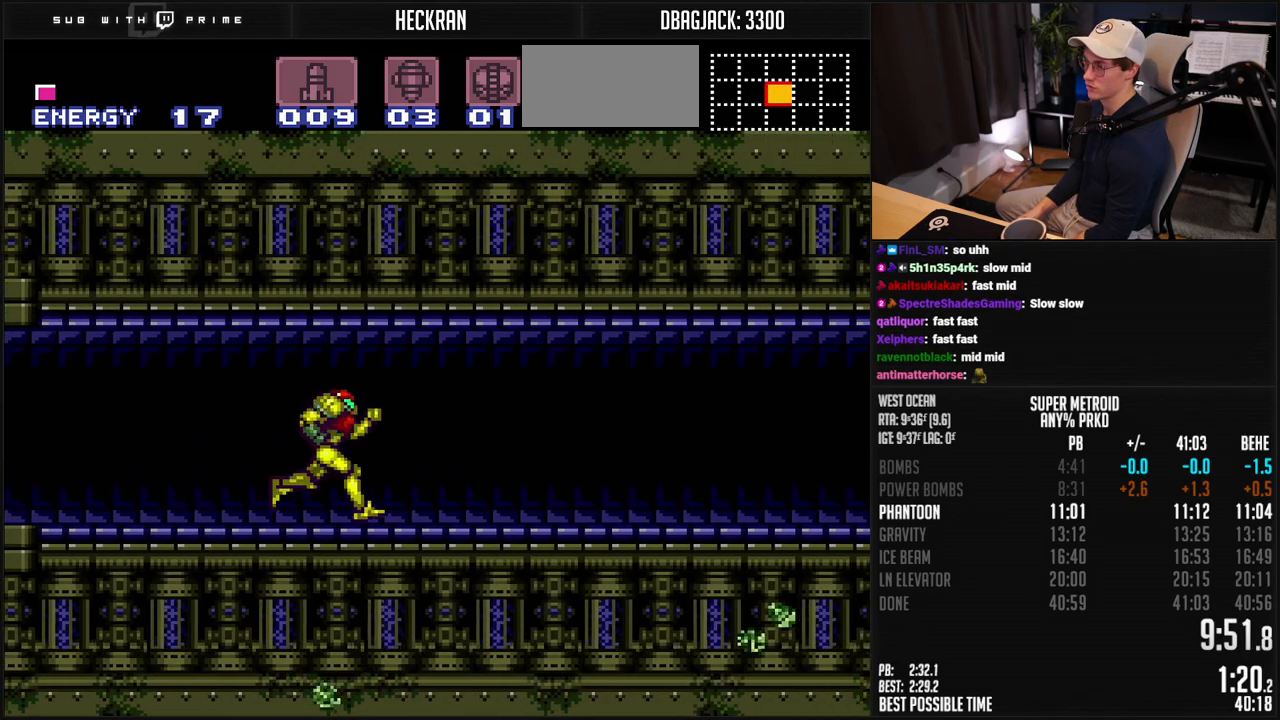
{"buttons": ["B", "DPAD_RIGHT"], "events": [[100, "L1", "down"], [150, "L1", "up"], [200, "L1", "down"], [250, "L1", "up"]]}
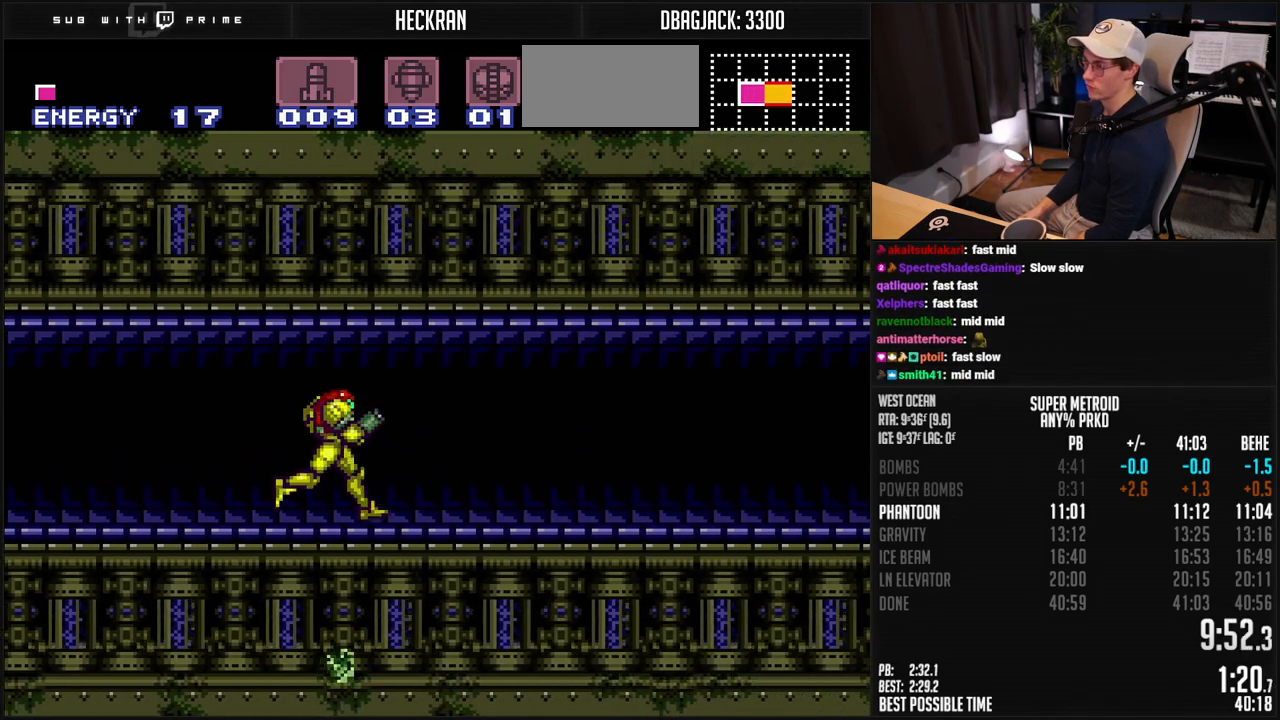
{"buttons": ["B", "DPAD_RIGHT"], "events": [[33, "L1", "down"], [83, "L1", "up"], [83, "R1", "down"], [150, "R1", "up"], [233, "L1", "down"], [284, "L1", "up"], [451, "L1", "down"], [501, "L1", "up"]]}
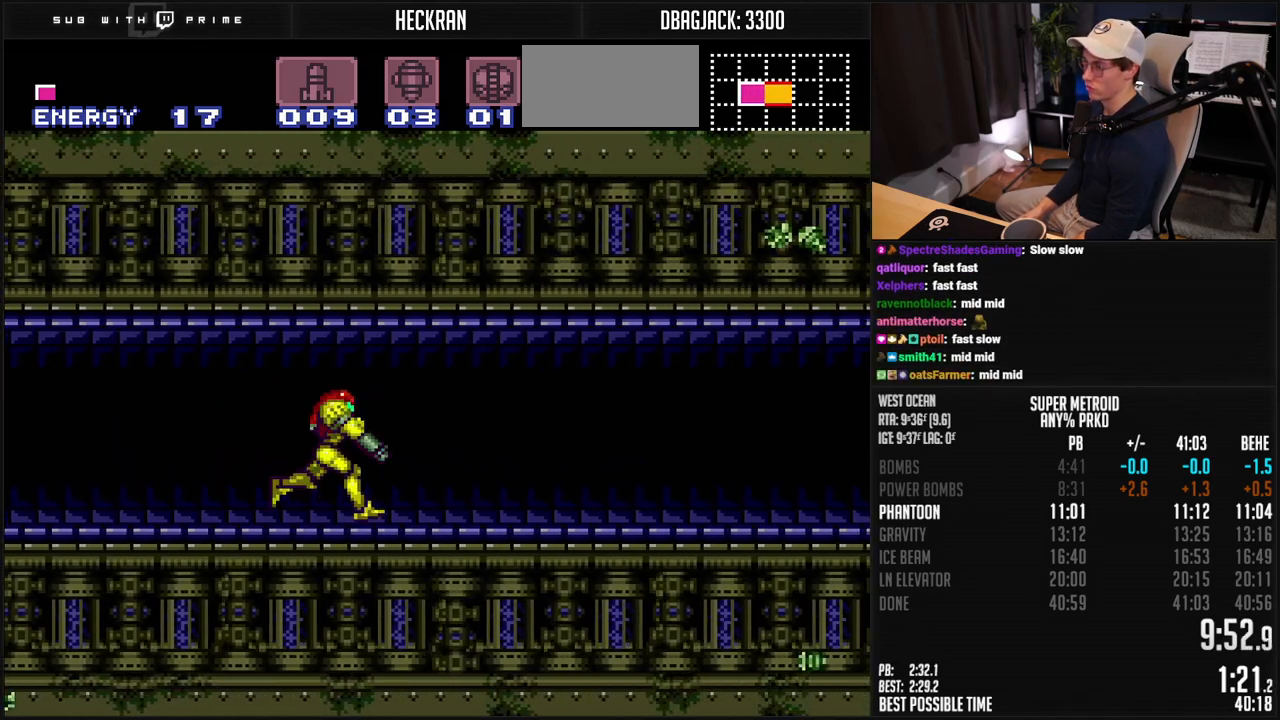
{"buttons": ["B", "DPAD_RIGHT"], "events": [[150, "R1", "down"], [200, "R1", "up"], [451, "X", "down"], [467, "X", "up"]]}
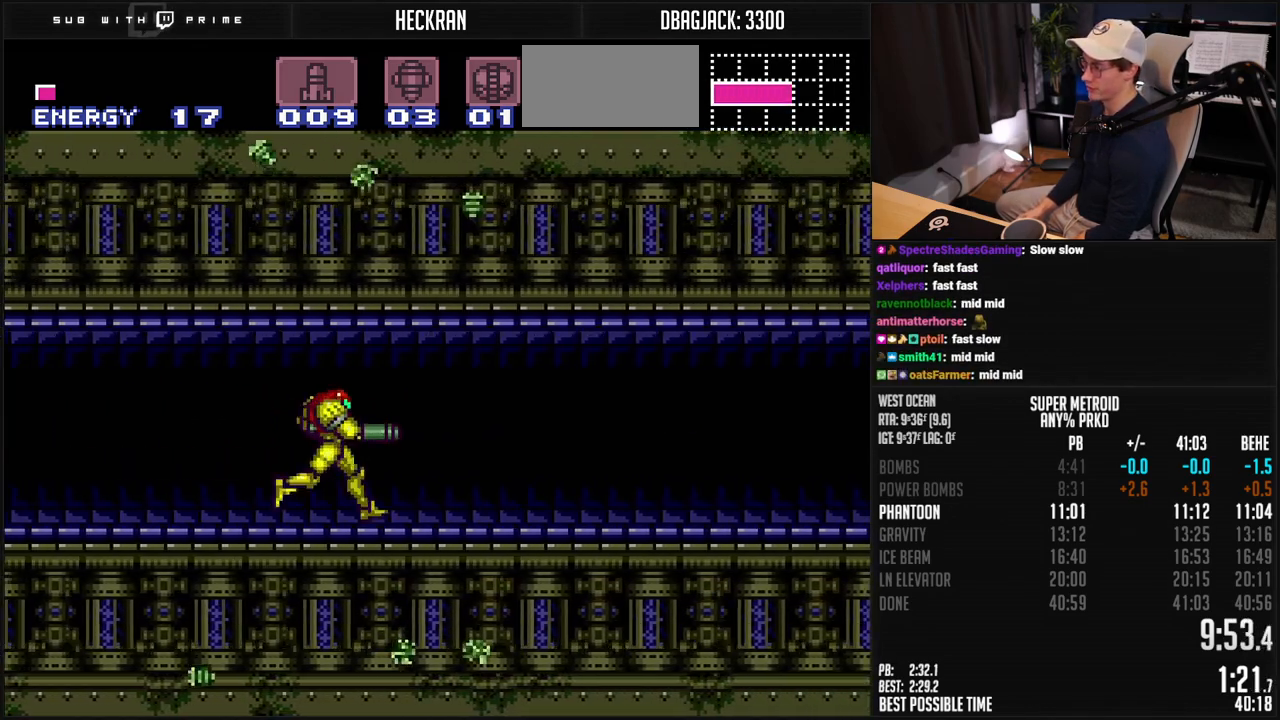
{"buttons": ["B", "DPAD_RIGHT"], "events": [[33, "X", "down"], [100, "X", "up"], [117, "X", "down"], [167, "X", "up"], [267, "X", "down"], [300, "X", "up"], [334, "X", "down"], [401, "X", "up"]]}
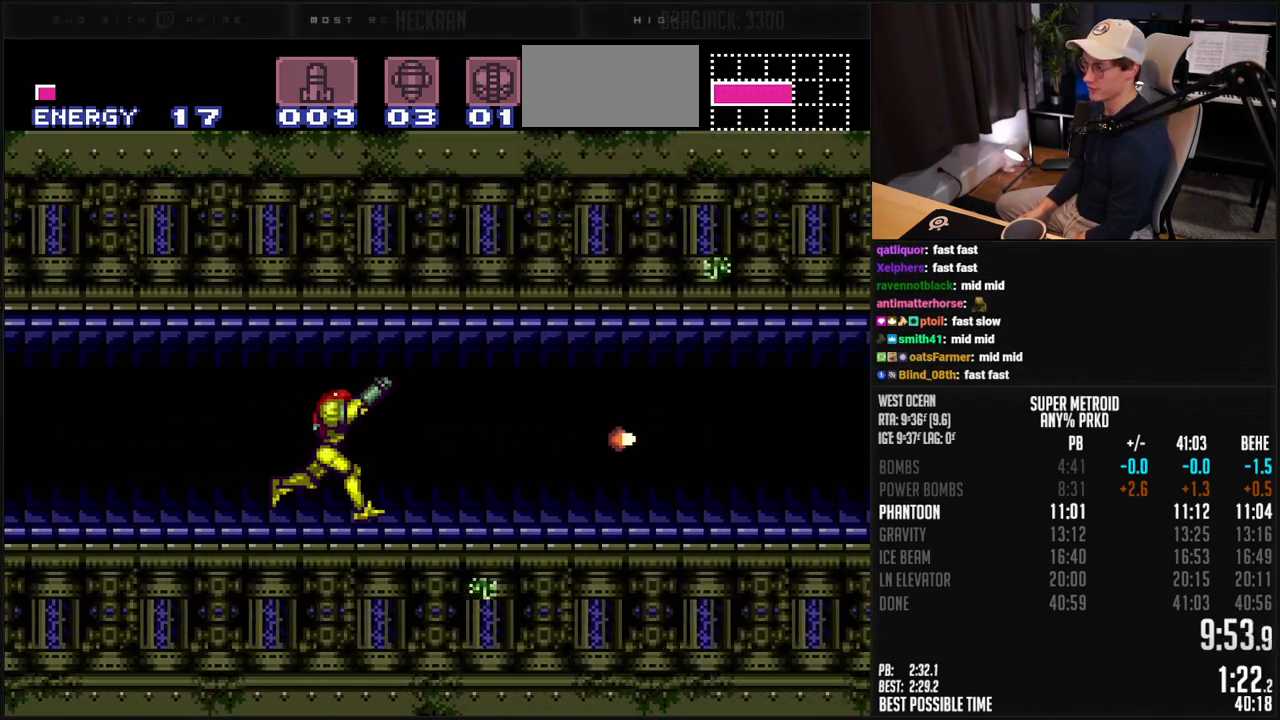
{"buttons": ["B", "DPAD_RIGHT"], "events": [[117, "L1", "down"], [167, "L1", "up"], [217, "L1", "down"], [267, "L1", "up"], [317, "L1", "down"], [384, "R1", "down"], [401, "L1", "up"], [451, "R1", "up"]]}
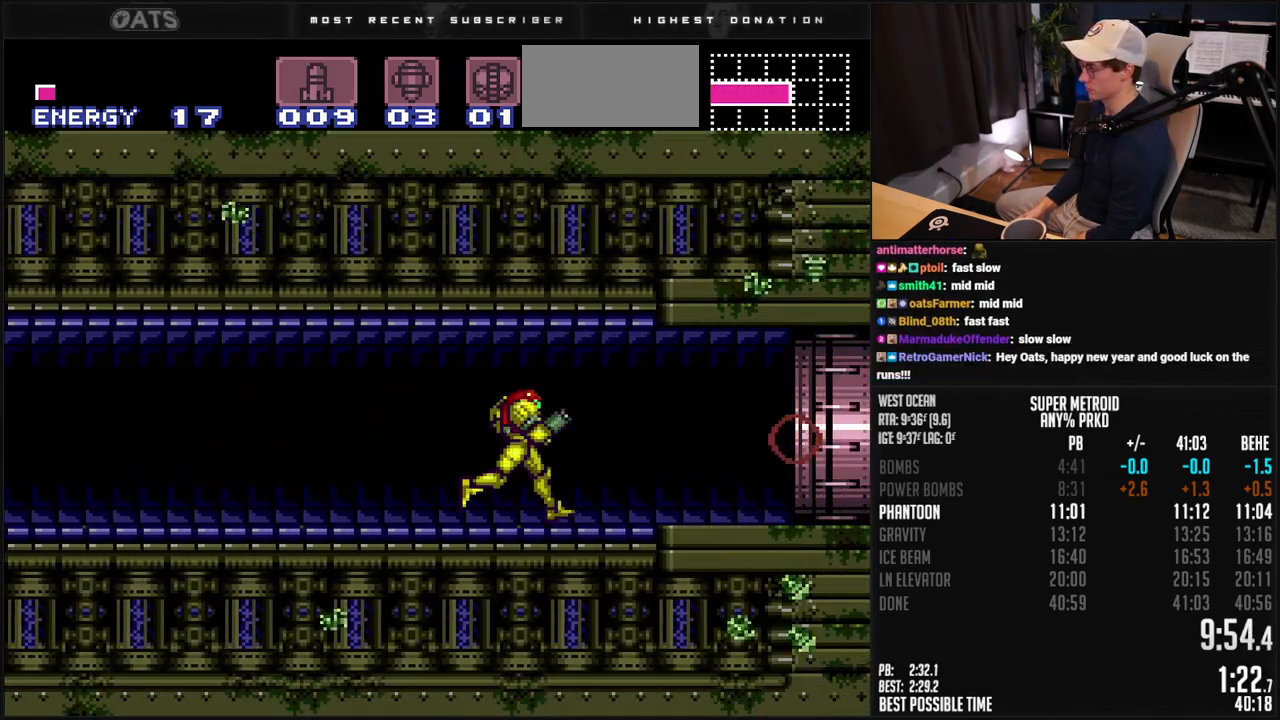
{"buttons": ["A", "B", "DPAD_RIGHT"], "events": [[100, "R1", "down"], [150, "A", "down"], [150, "R1", "up"]]}
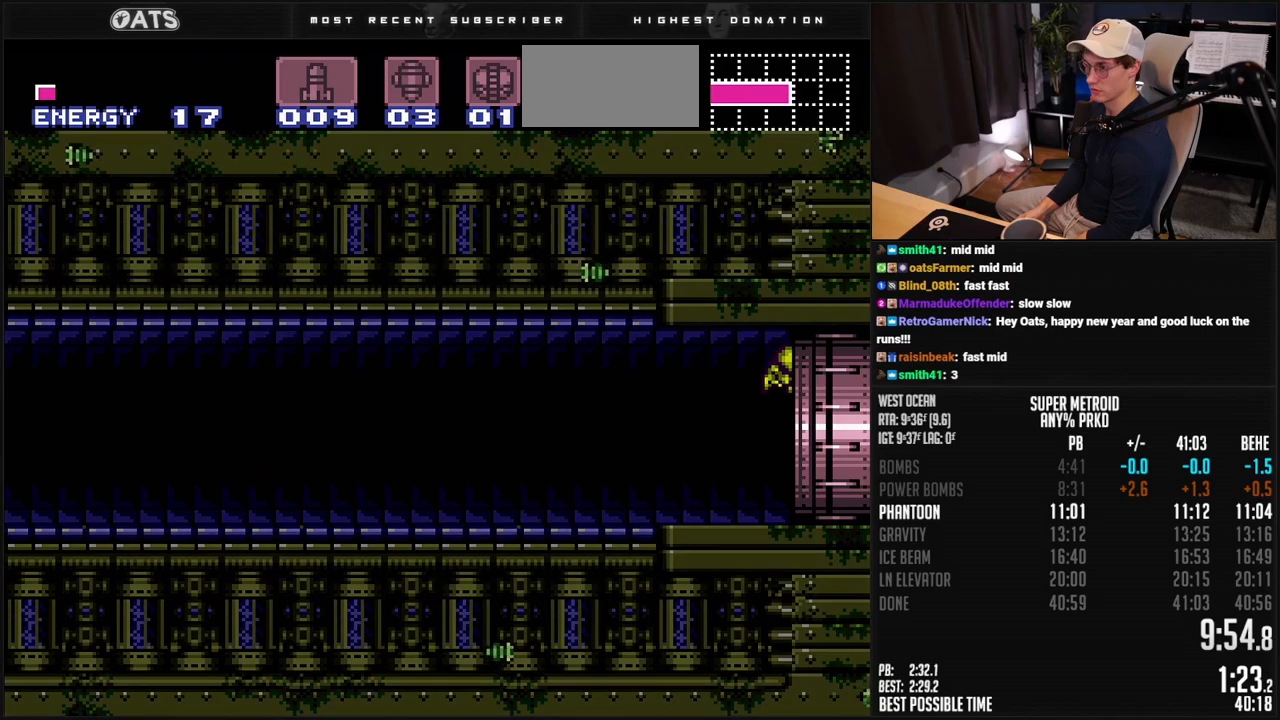
{"buttons": ["B", "DPAD_RIGHT"], "events": [[117, "A", "up"], [167, "B", "up"], [267, "B", "down"]]}
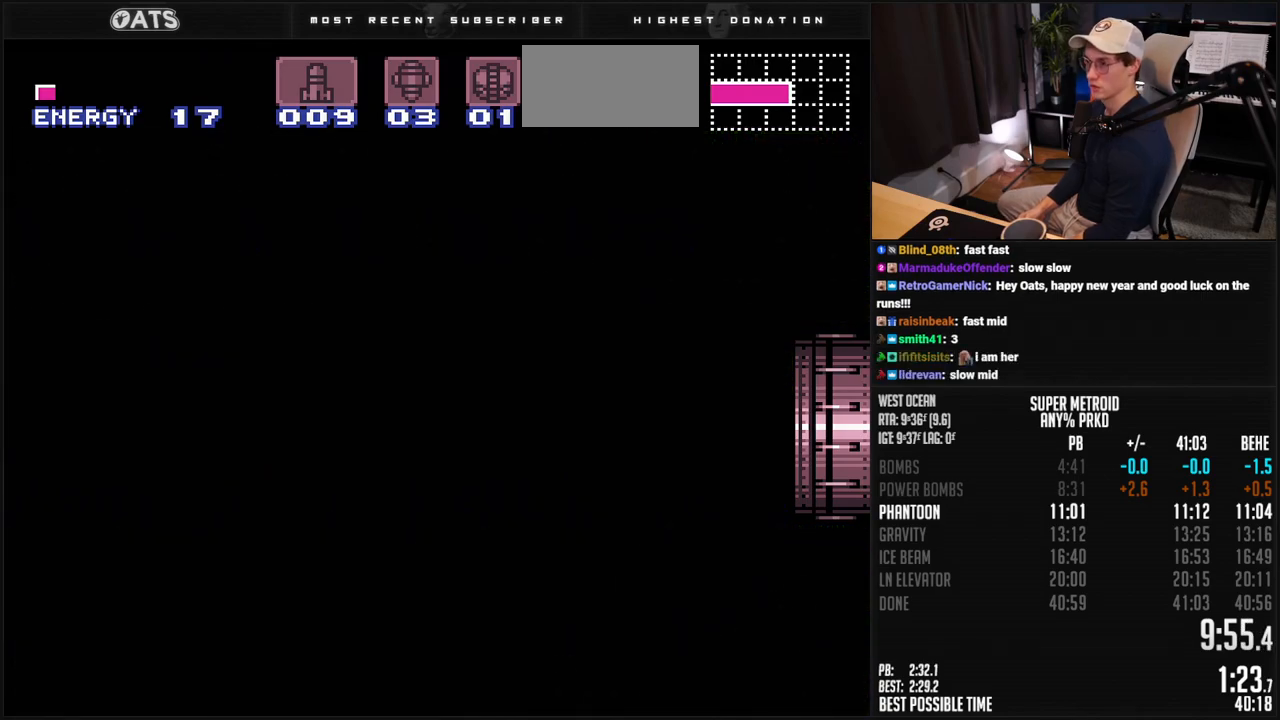
{"buttons": ["B", "DPAD_RIGHT"], "events": []}
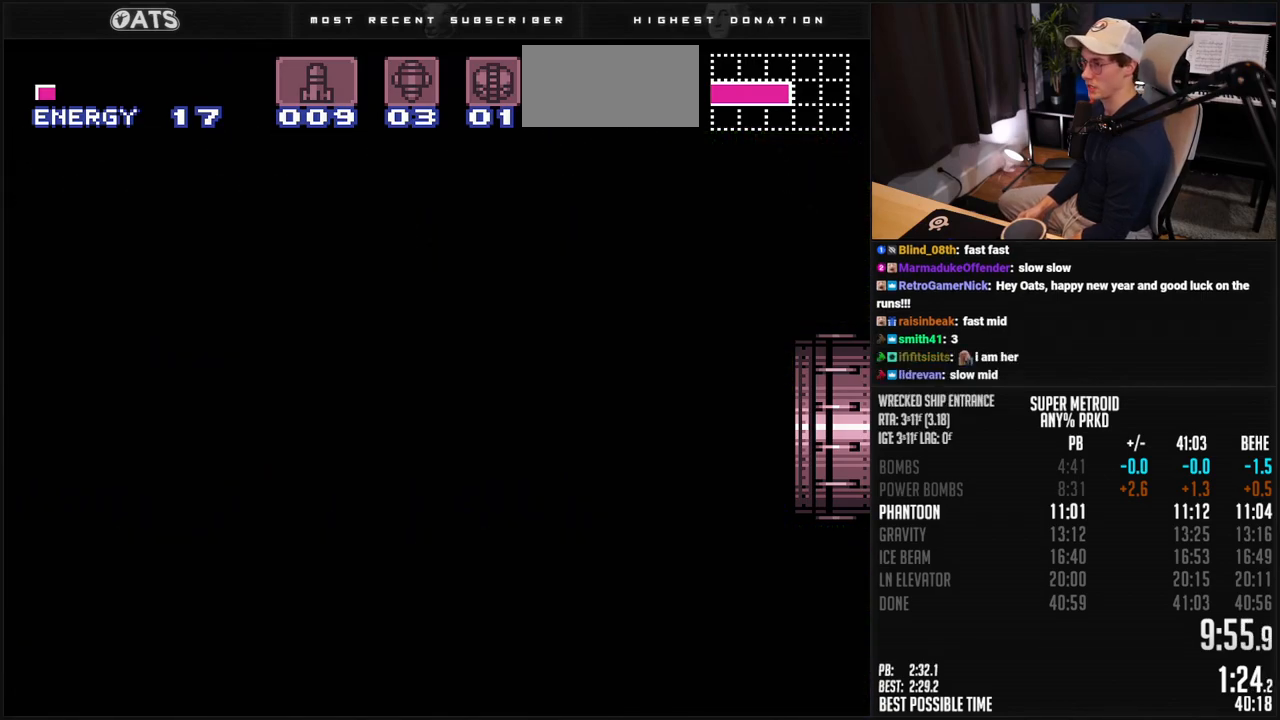
{"buttons": ["B", "DPAD_RIGHT"], "events": [[50, "B", "up"], [50, "DPAD_RIGHT", "up"], [100, "B", "down"], [100, "DPAD_RIGHT", "down"]]}
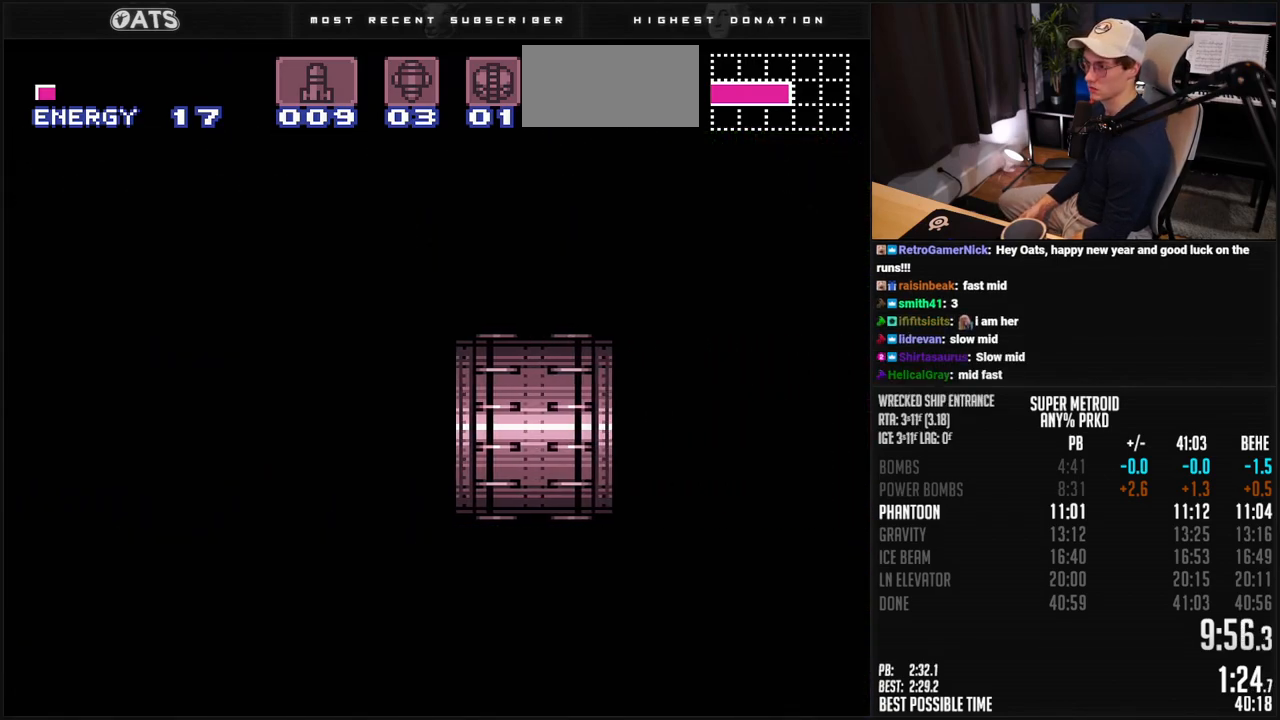
{"buttons": ["A", "B", "DPAD_RIGHT"], "events": [[234, "R1", "down"], [334, "R1", "up"], [484, "A", "down"]]}
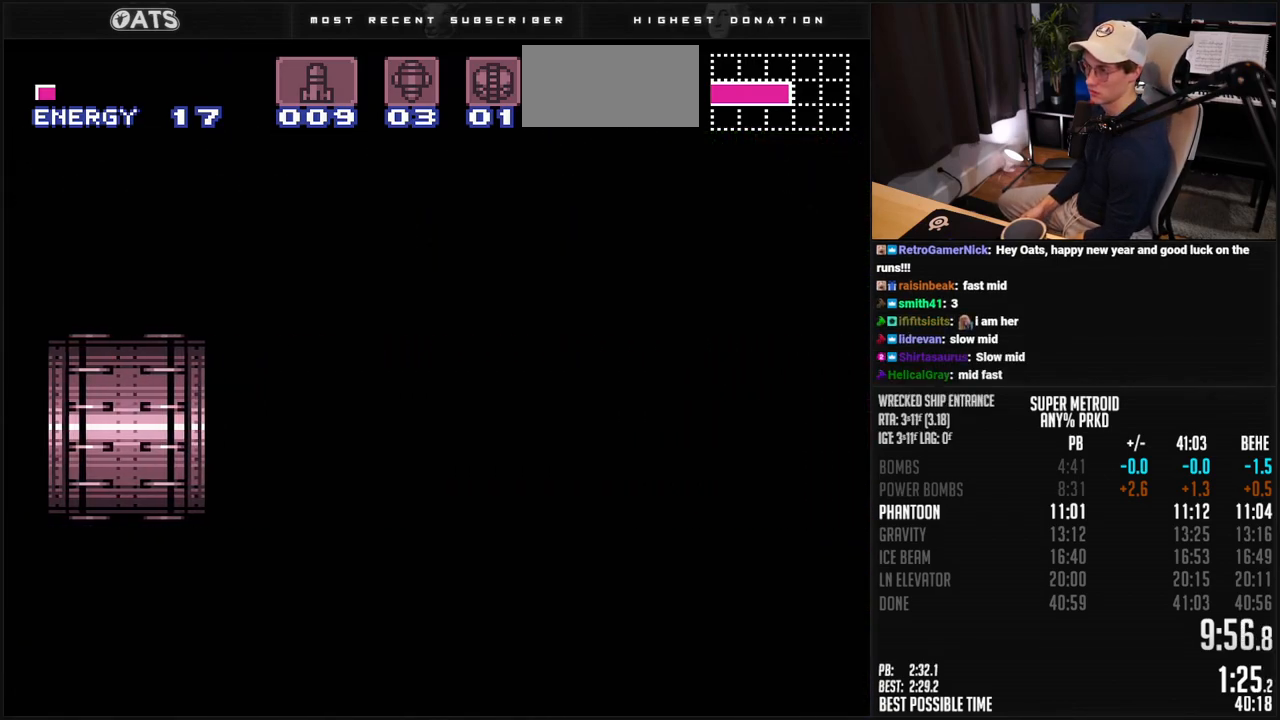
{"buttons": ["A", "B", "DPAD_RIGHT"], "events": []}
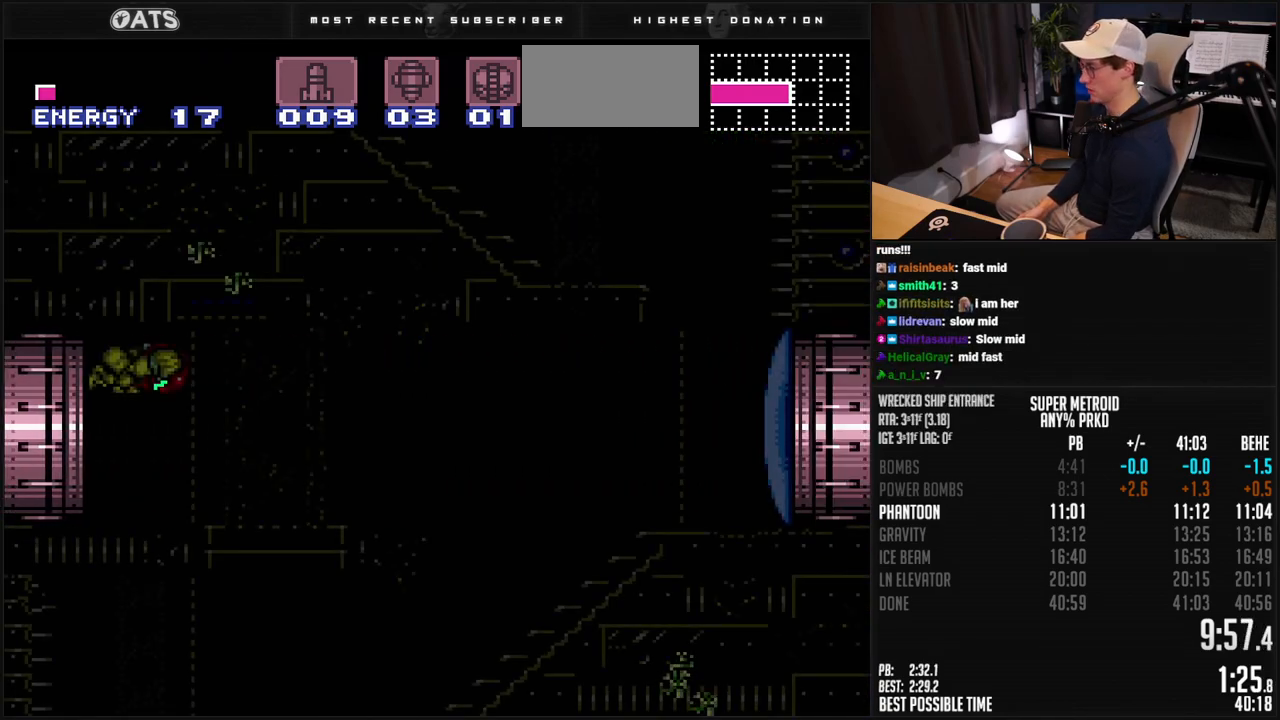
{"buttons": ["DPAD_RIGHT"], "events": [[434, "A", "up"], [434, "B", "up"]]}
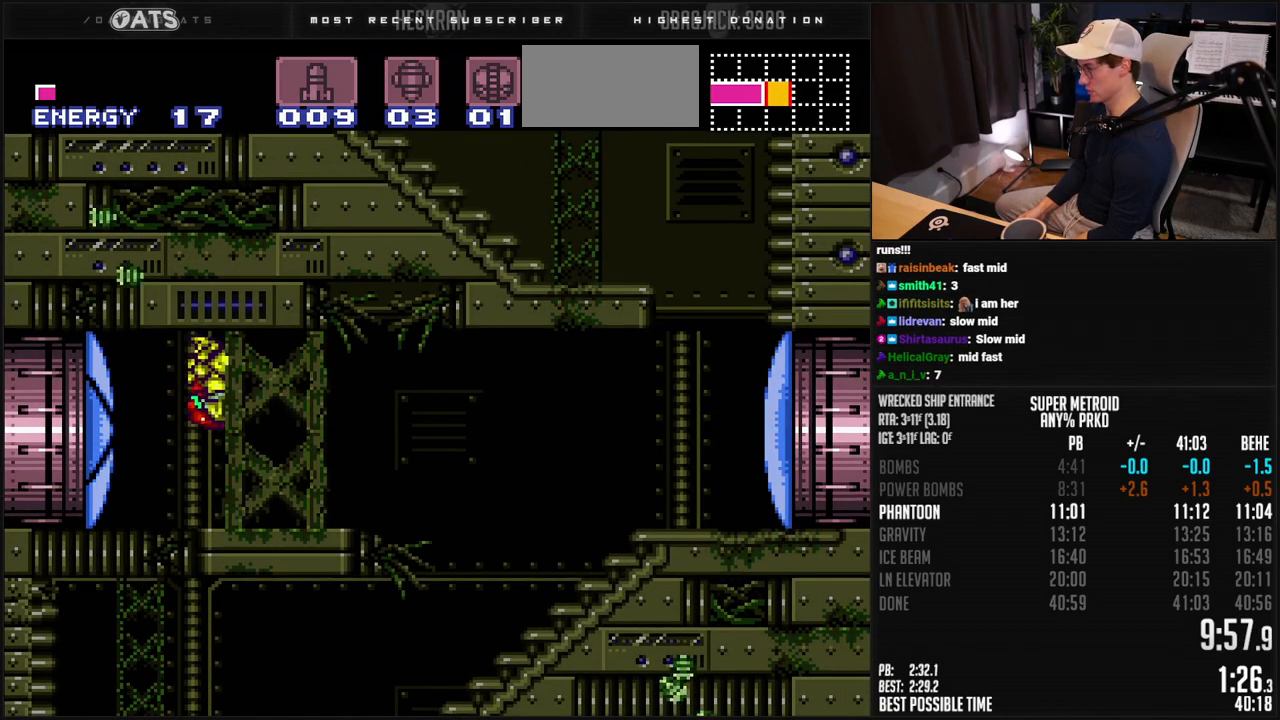
{"buttons": ["B", "R1", "DPAD_LEFT"], "events": [[67, "B", "down"], [167, "DPAD_RIGHT", "up"], [234, "DPAD_LEFT", "down"], [485, "R1", "down"]]}
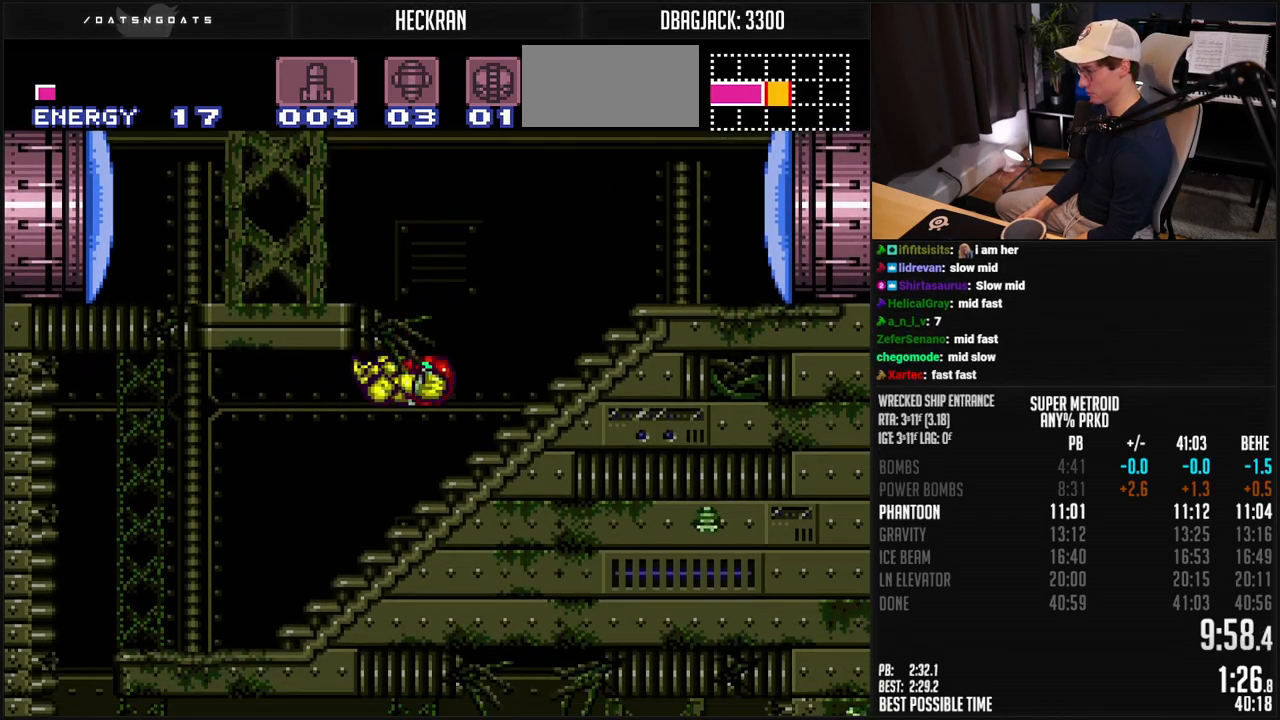
{"buttons": ["A", "B", "DPAD_LEFT"], "events": [[84, "R1", "up"], [501, "A", "down"]]}
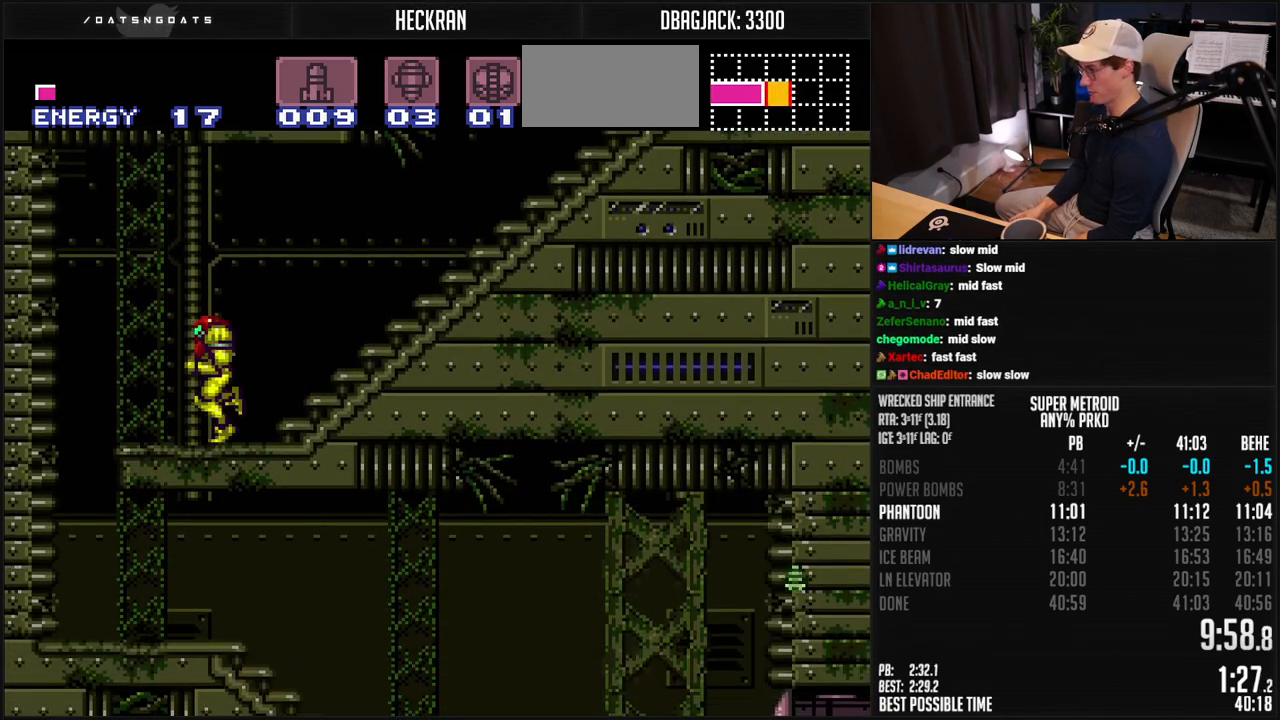
{"buttons": ["B", "DPAD_RIGHT"], "events": [[17, "A", "up"], [284, "DPAD_LEFT", "up"], [284, "DPAD_RIGHT", "down"]]}